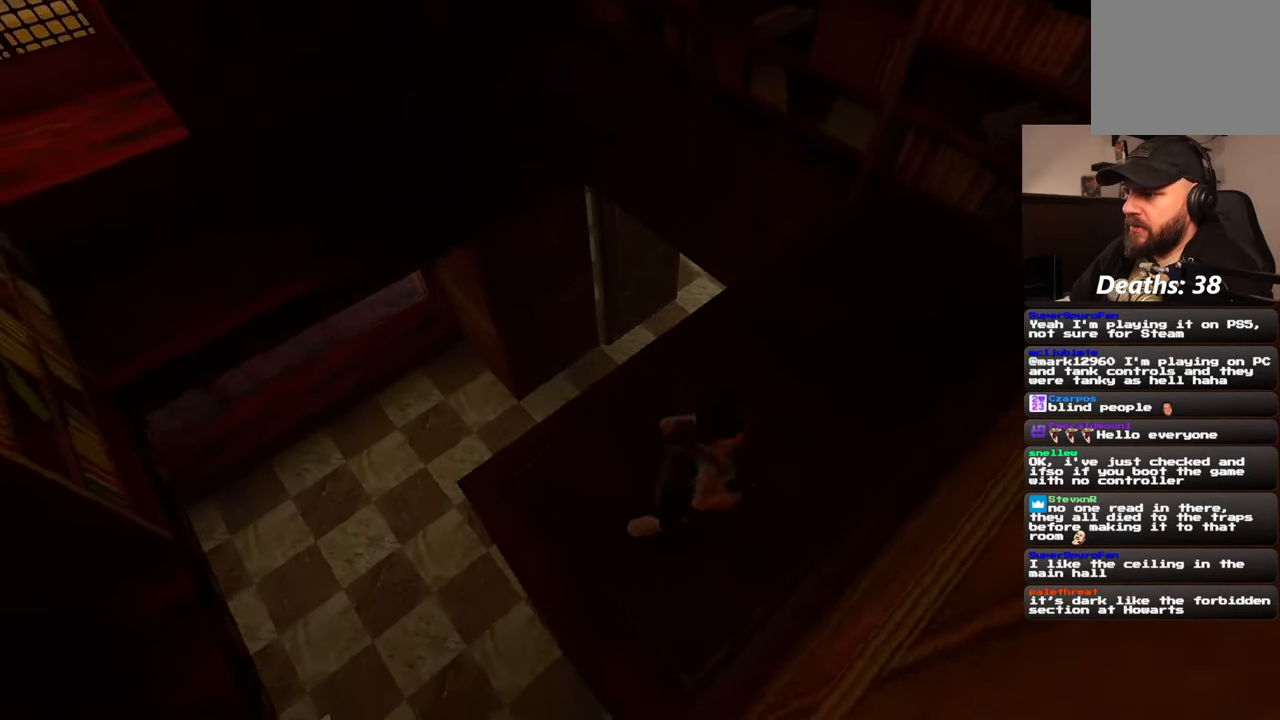
Gameplay with a controller (PlayStation layout); each line is a JSON object with the inputs held at the frame after it. "events" lists button and stick changes between this image and that frame as [ms after this image, input, new state], when the widget could be followed in between. Not read: HOME L2 L3 R2 R3 SQUARE START.
{"buttons": [], "left_stick": "up", "right_stick": "center", "events": [[167, "right_stick", "center"], [183, "left_stick", "up"]]}
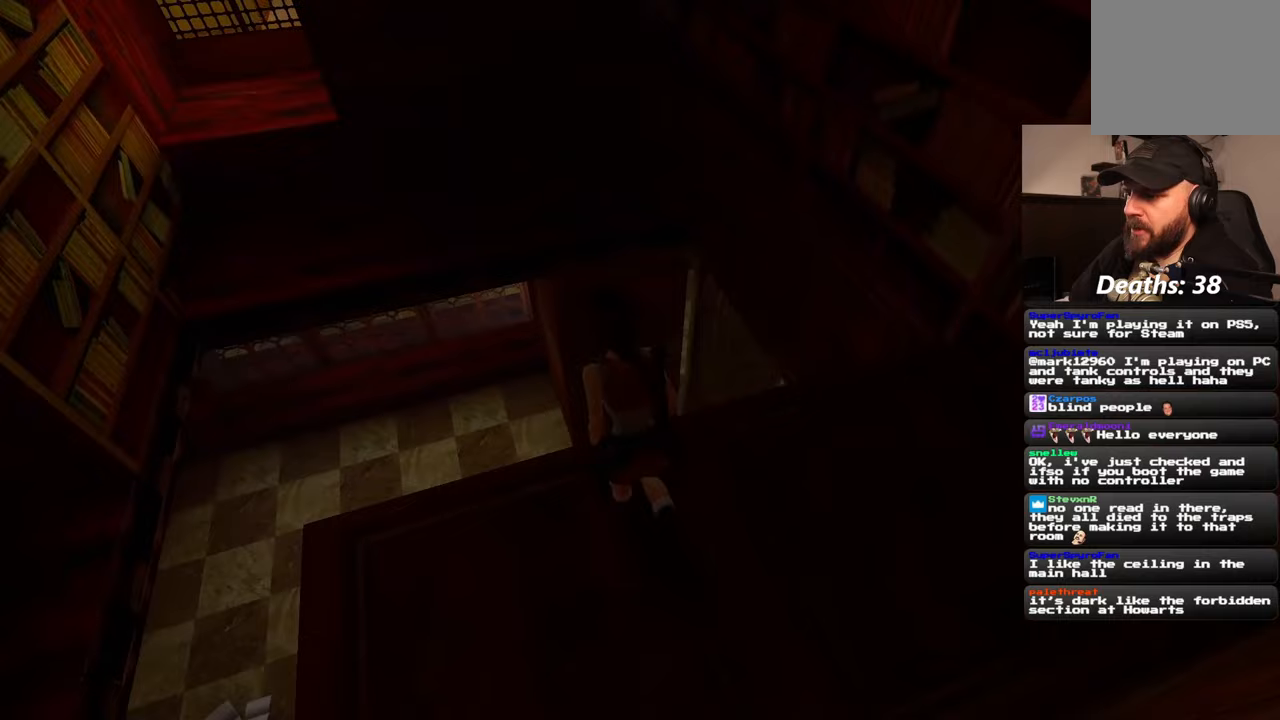
{"buttons": [], "left_stick": "center", "right_stick": "left", "events": [[450, "left_stick", "center"], [467, "right_stick", "left"]]}
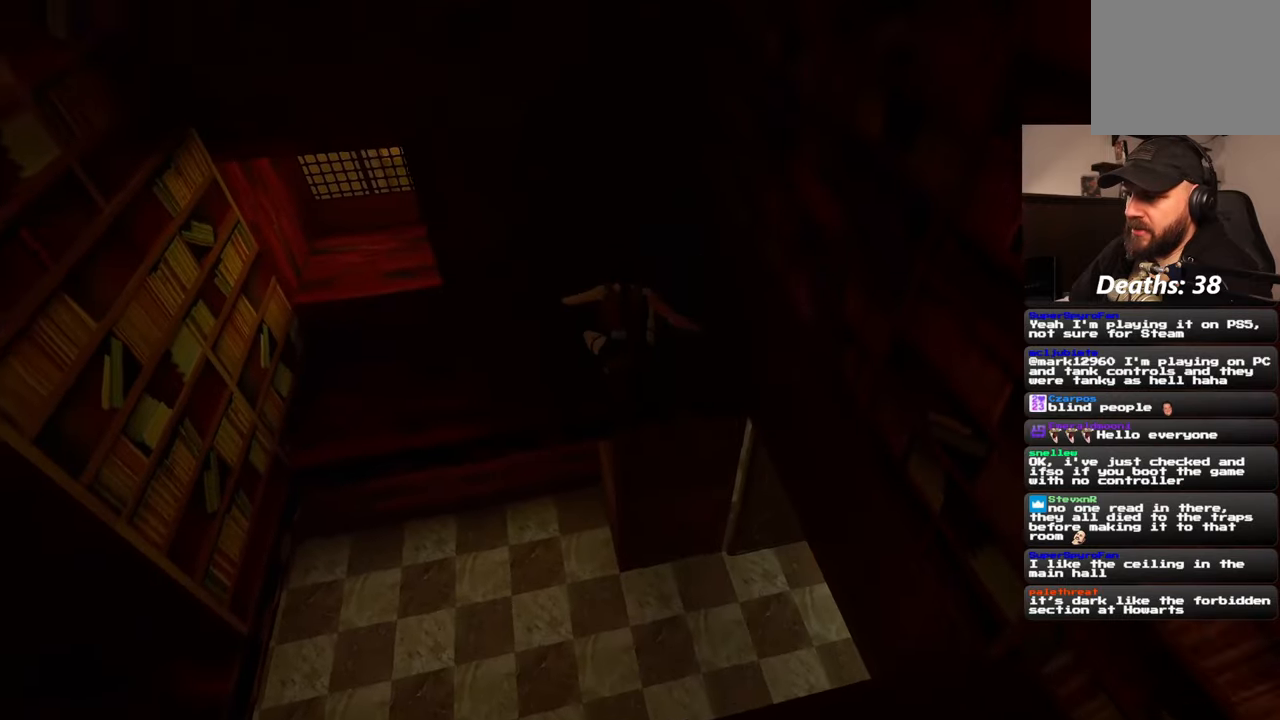
{"buttons": [], "left_stick": "up-left", "right_stick": "up-left", "events": [[117, "left_stick", "left"], [367, "right_stick", "up-left"], [483, "left_stick", "up-left"]]}
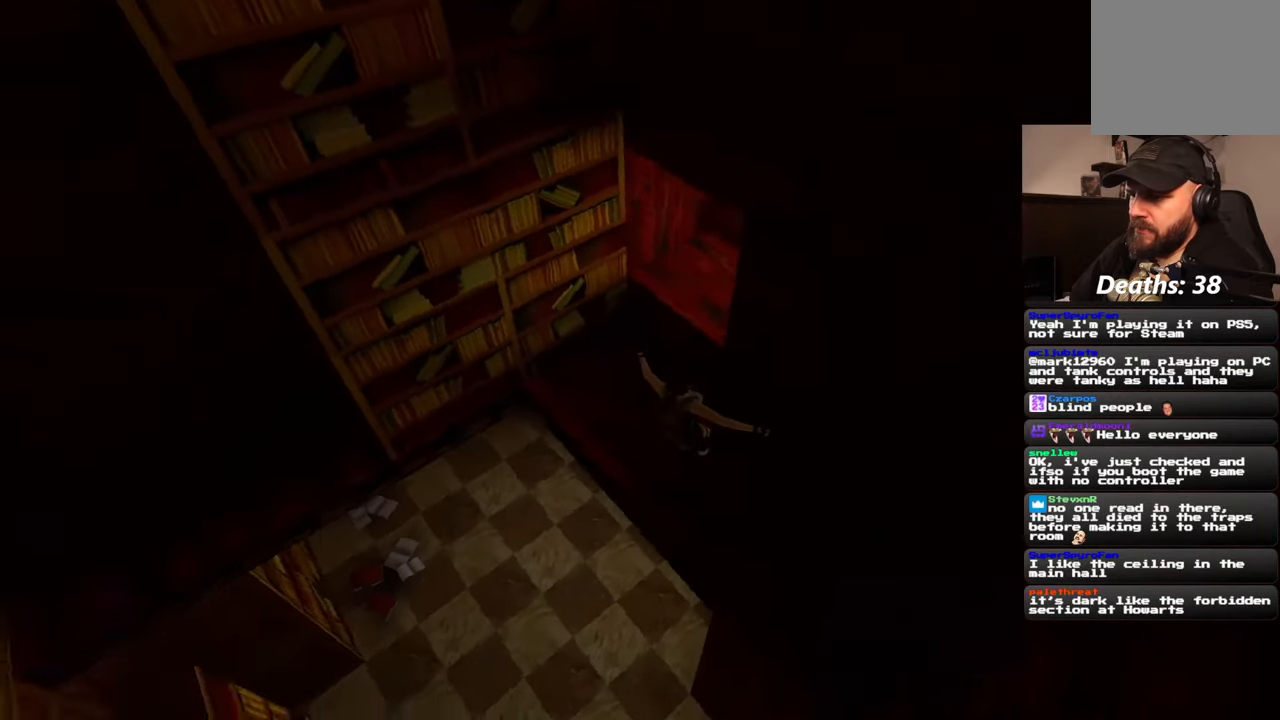
{"buttons": [], "left_stick": "up-left", "right_stick": "center", "events": [[50, "right_stick", "up"], [433, "right_stick", "center"]]}
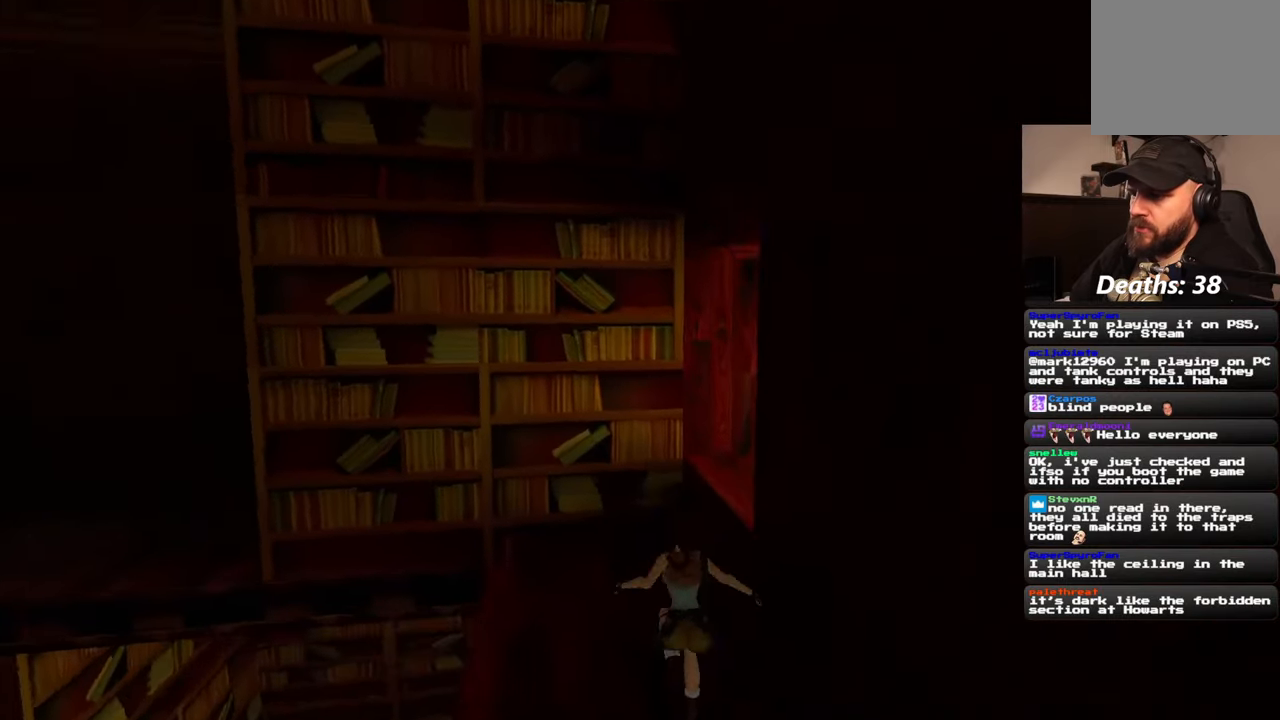
{"buttons": [], "left_stick": "center", "right_stick": "down-right", "events": [[167, "left_stick", "up"], [383, "right_stick", "down-right"], [483, "left_stick", "center"]]}
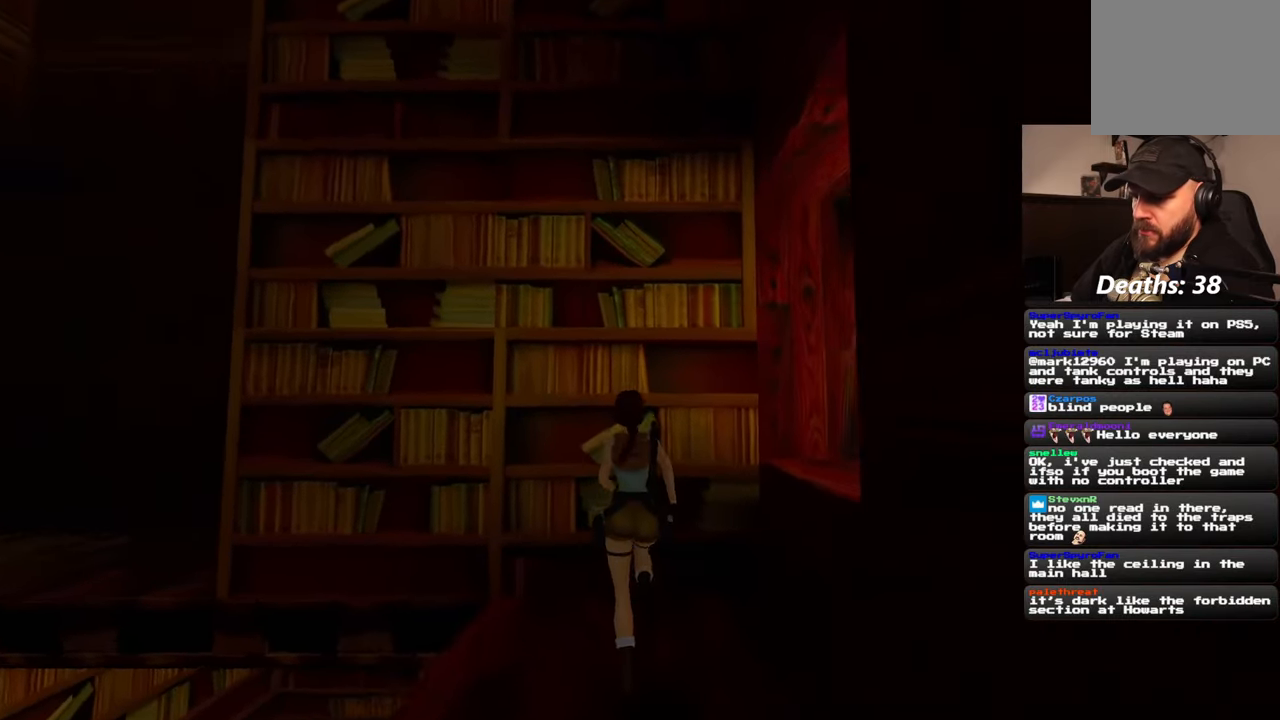
{"buttons": [], "left_stick": "center", "right_stick": "down-right", "events": []}
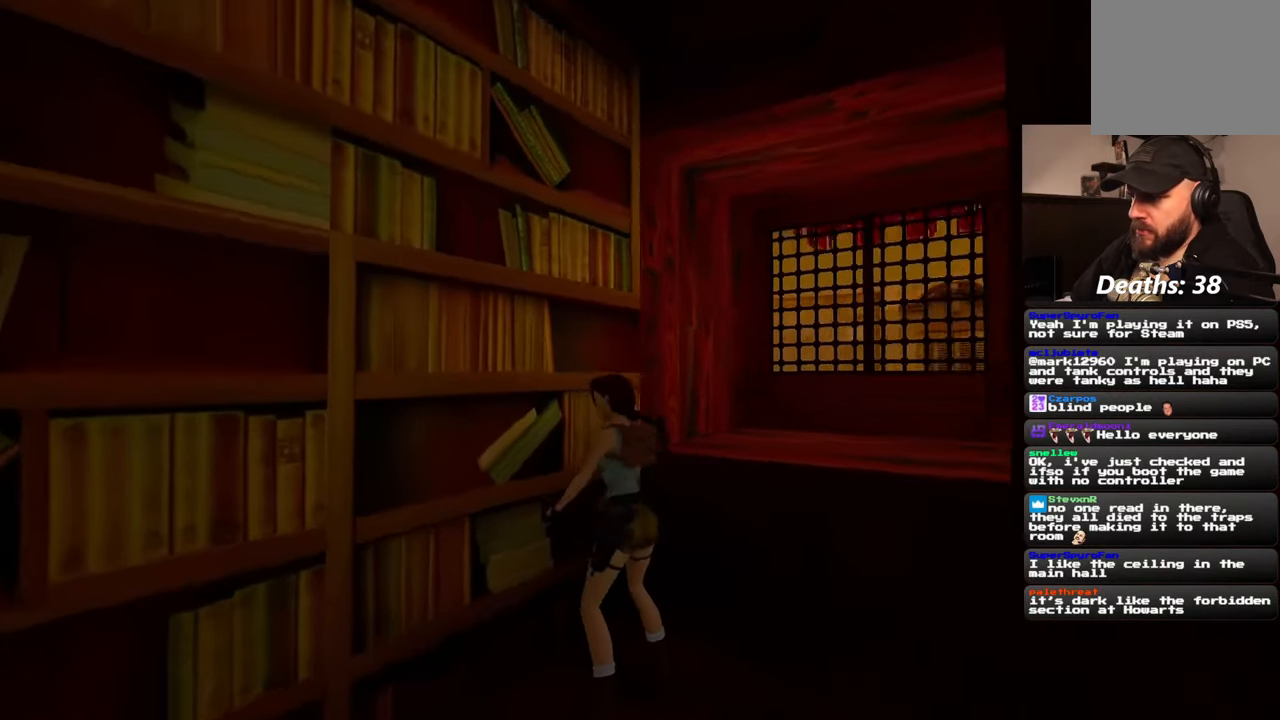
{"buttons": [], "left_stick": "center", "right_stick": "left", "events": [[33, "right_stick", "center"], [233, "right_stick", "left"]]}
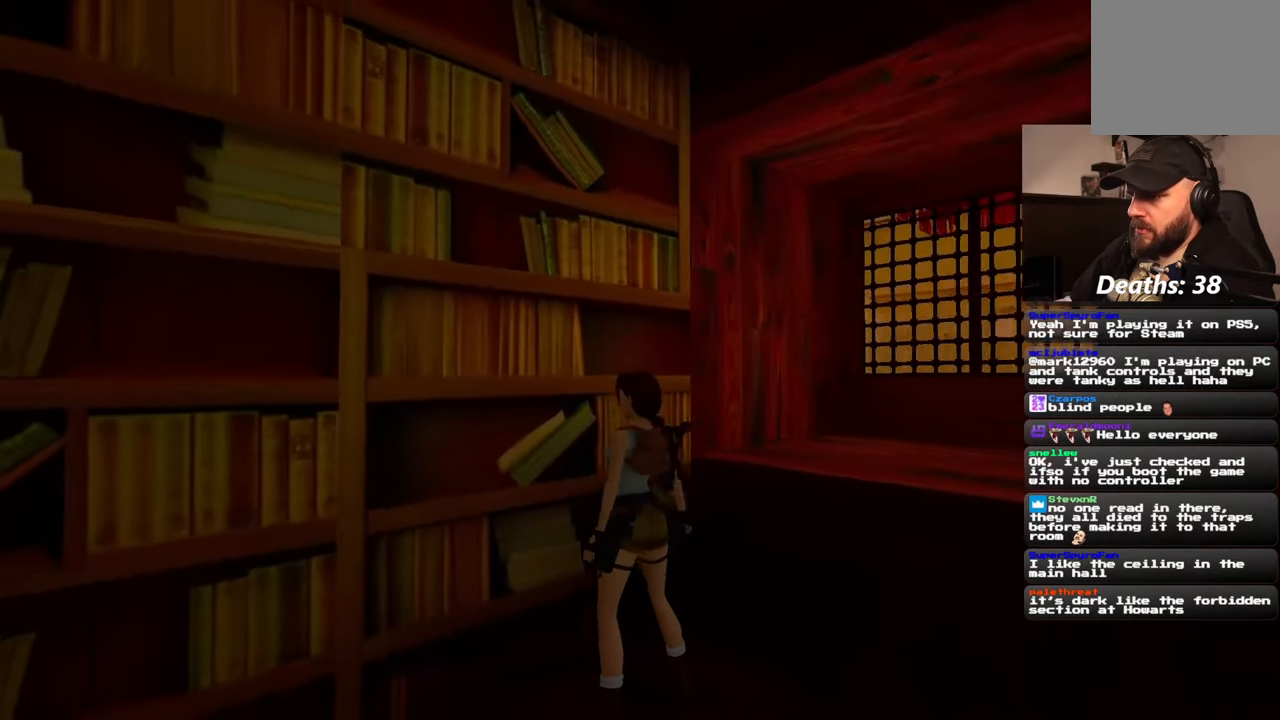
{"buttons": [], "left_stick": "center", "right_stick": "center", "events": [[67, "left_stick", "up-left"], [133, "left_stick", "up"], [217, "right_stick", "center"], [300, "left_stick", "center"]]}
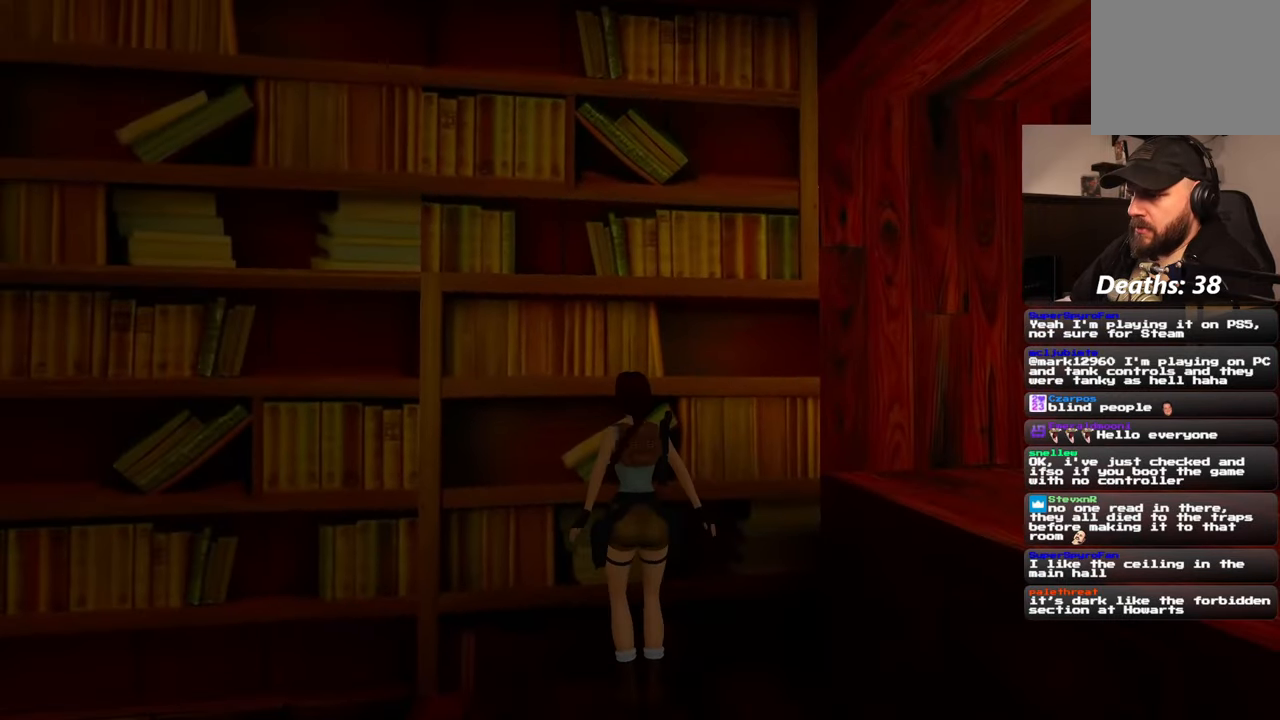
{"buttons": [], "left_stick": "center", "right_stick": "center", "events": []}
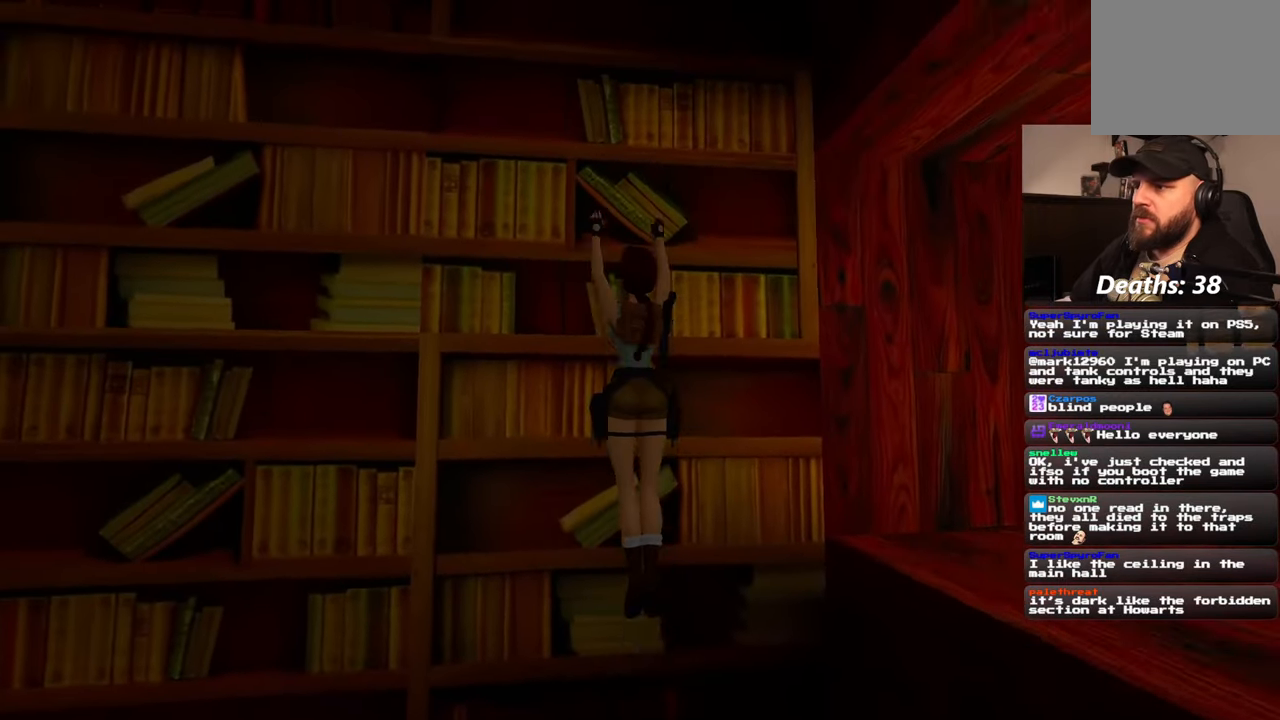
{"buttons": [], "left_stick": "center", "right_stick": "center", "events": []}
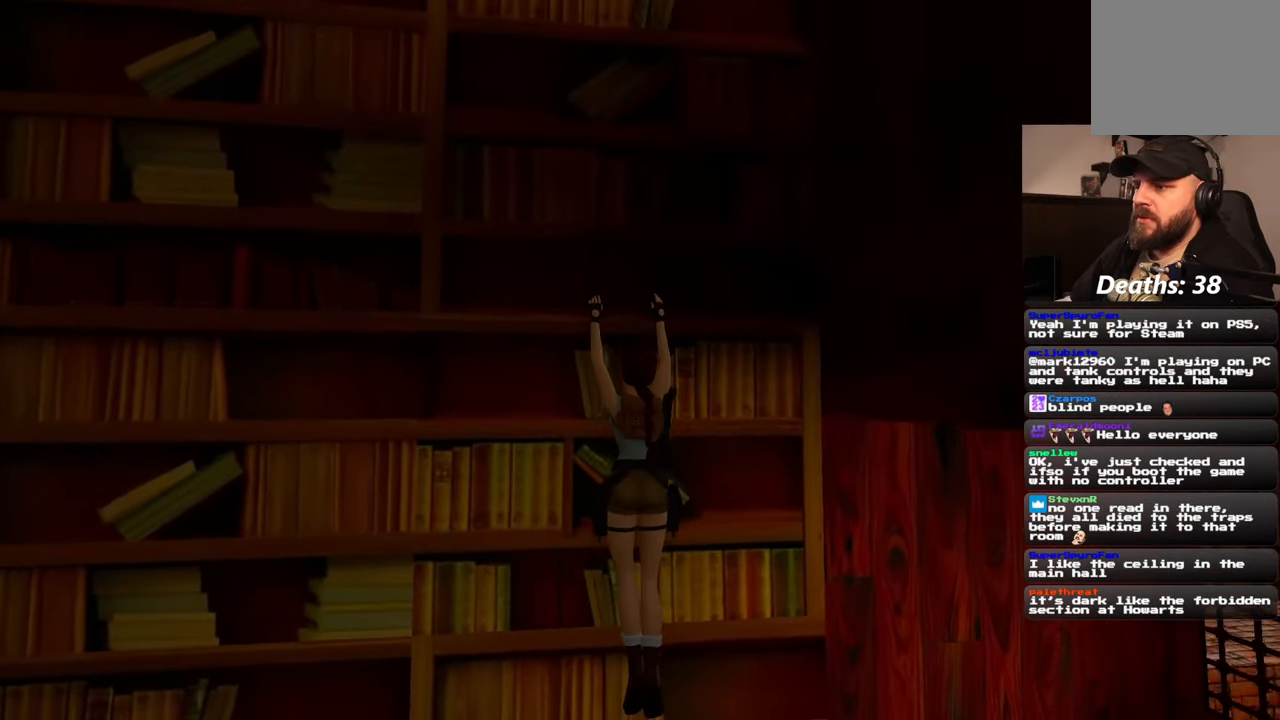
{"buttons": [], "left_stick": "up", "right_stick": "center", "events": [[333, "left_stick", "up"]]}
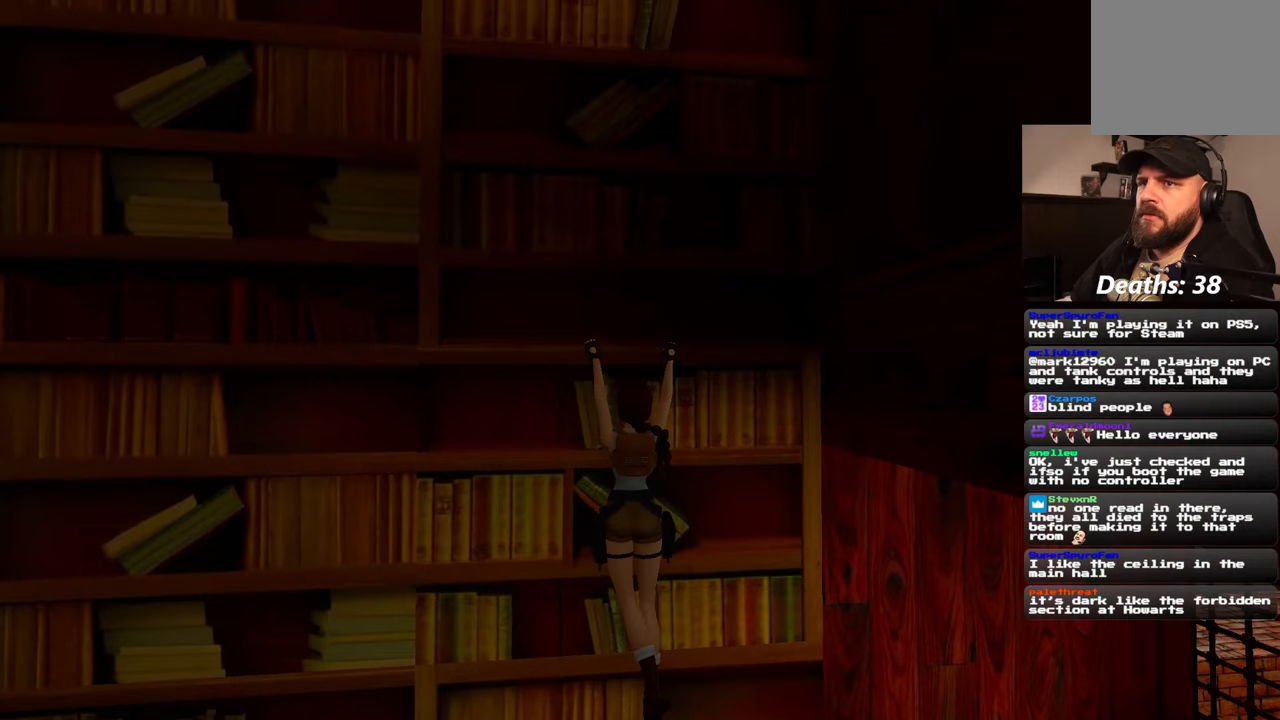
{"buttons": [], "left_stick": "up", "right_stick": "center", "events": []}
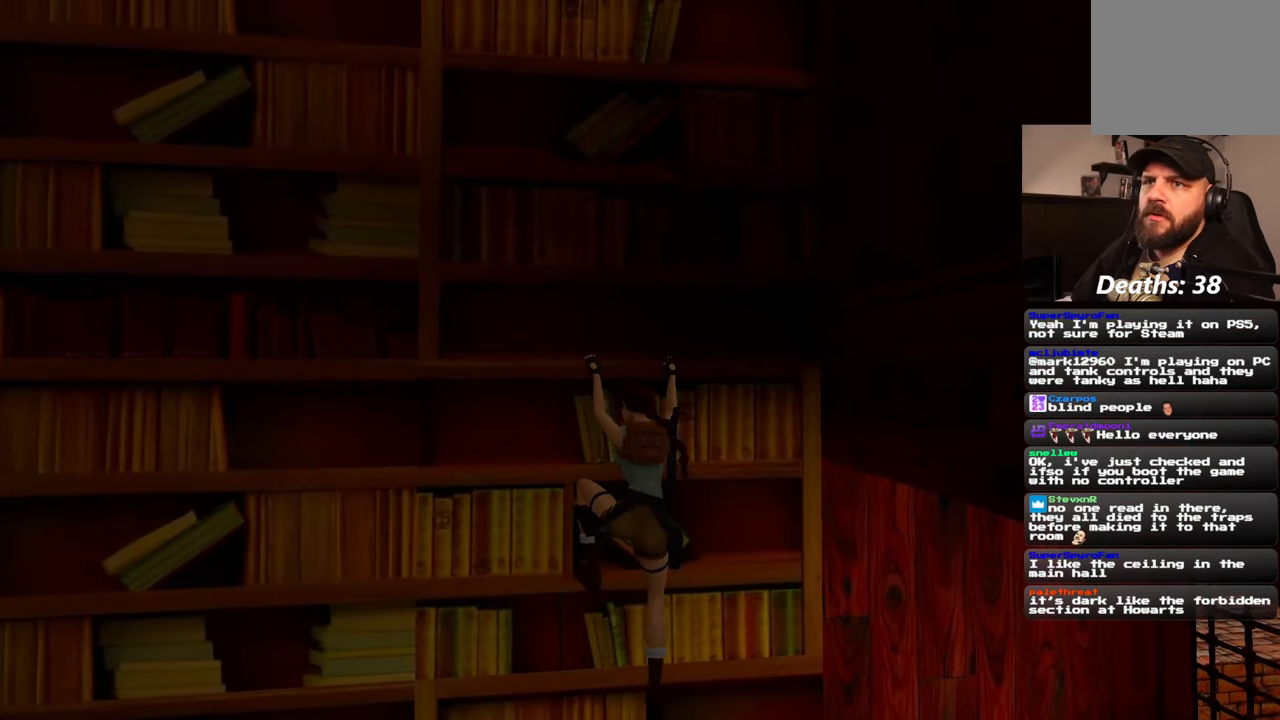
{"buttons": [], "left_stick": "up", "right_stick": "center", "events": []}
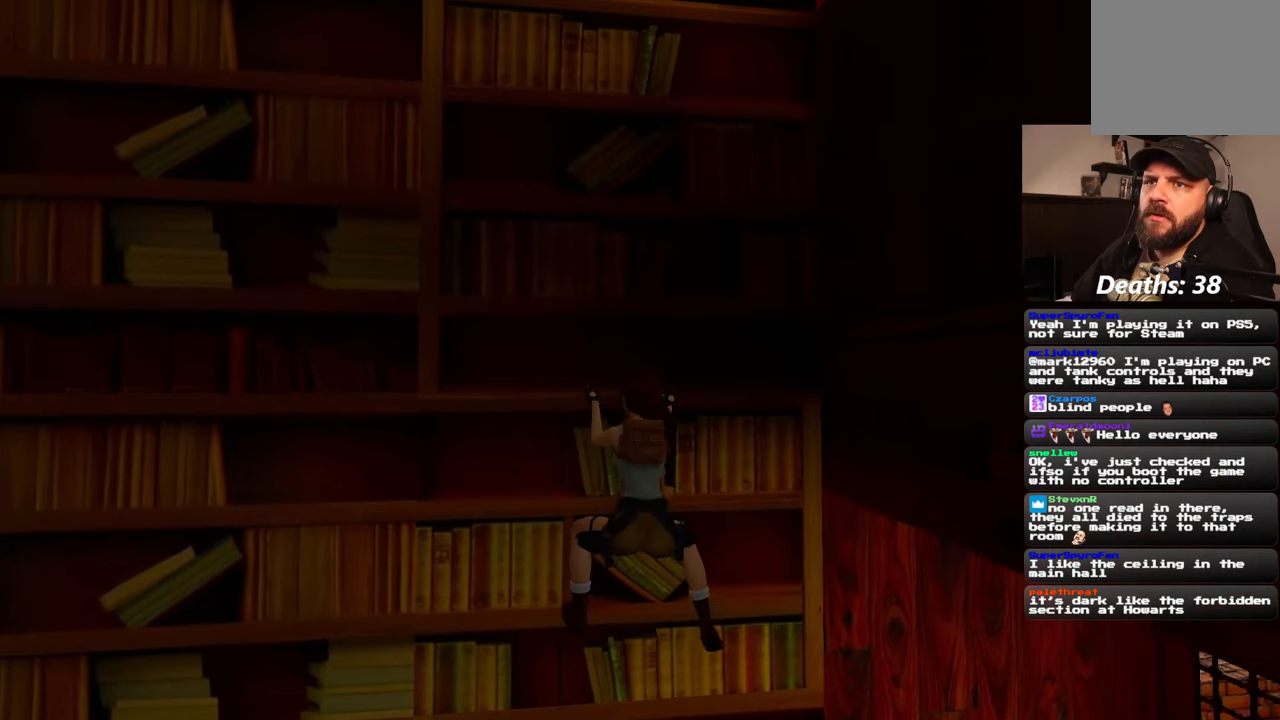
{"buttons": [], "left_stick": "up", "right_stick": "center", "events": []}
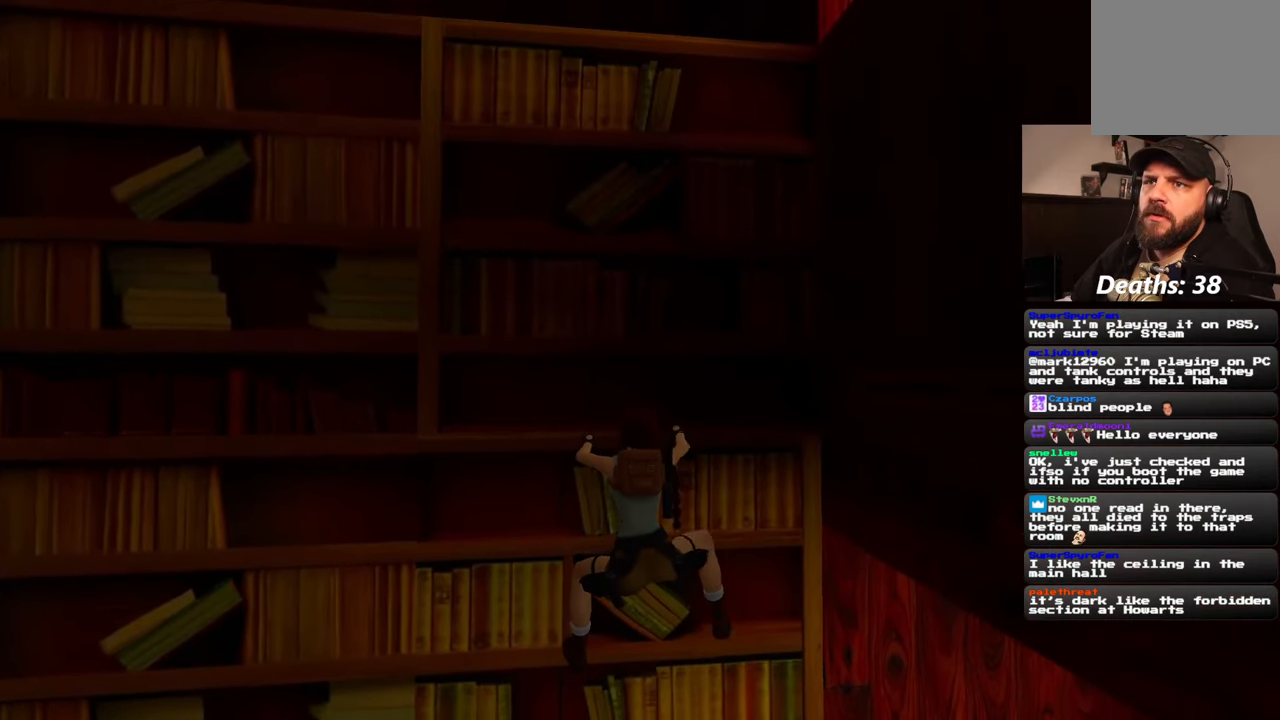
{"buttons": [], "left_stick": "up", "right_stick": "up", "events": [[450, "right_stick", "up"]]}
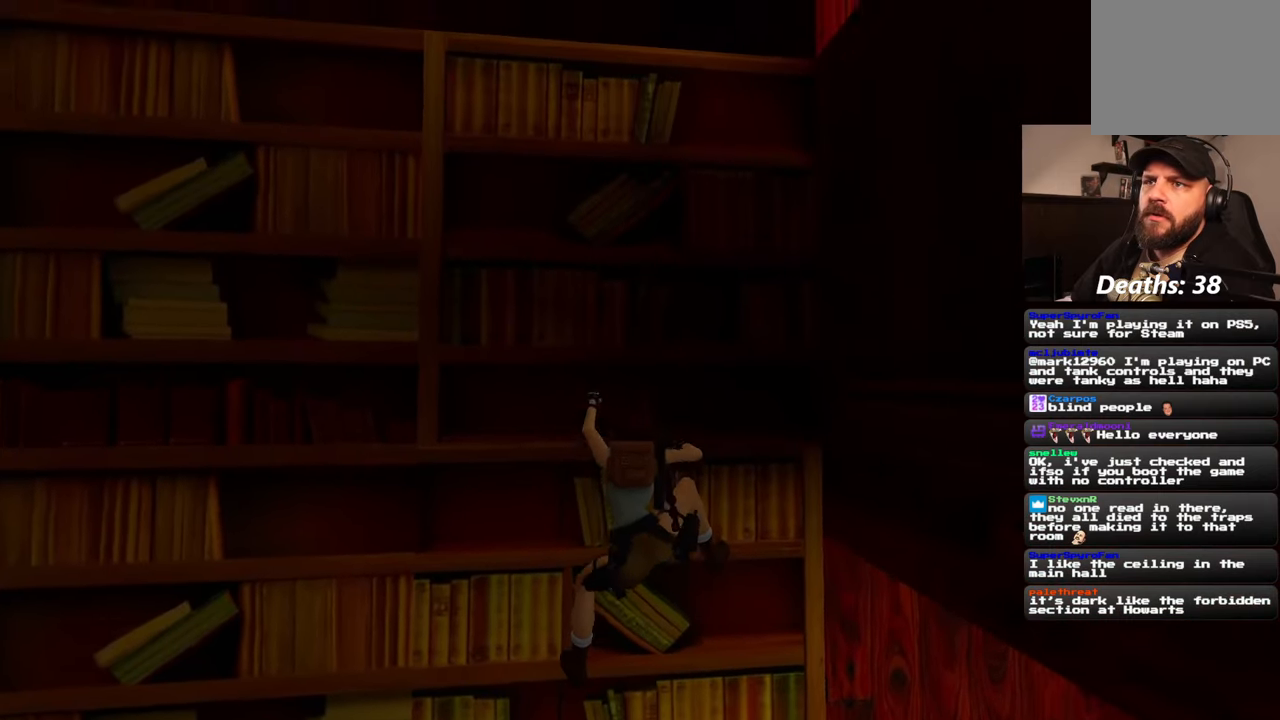
{"buttons": [], "left_stick": "up", "right_stick": "center", "events": [[383, "right_stick", "center"]]}
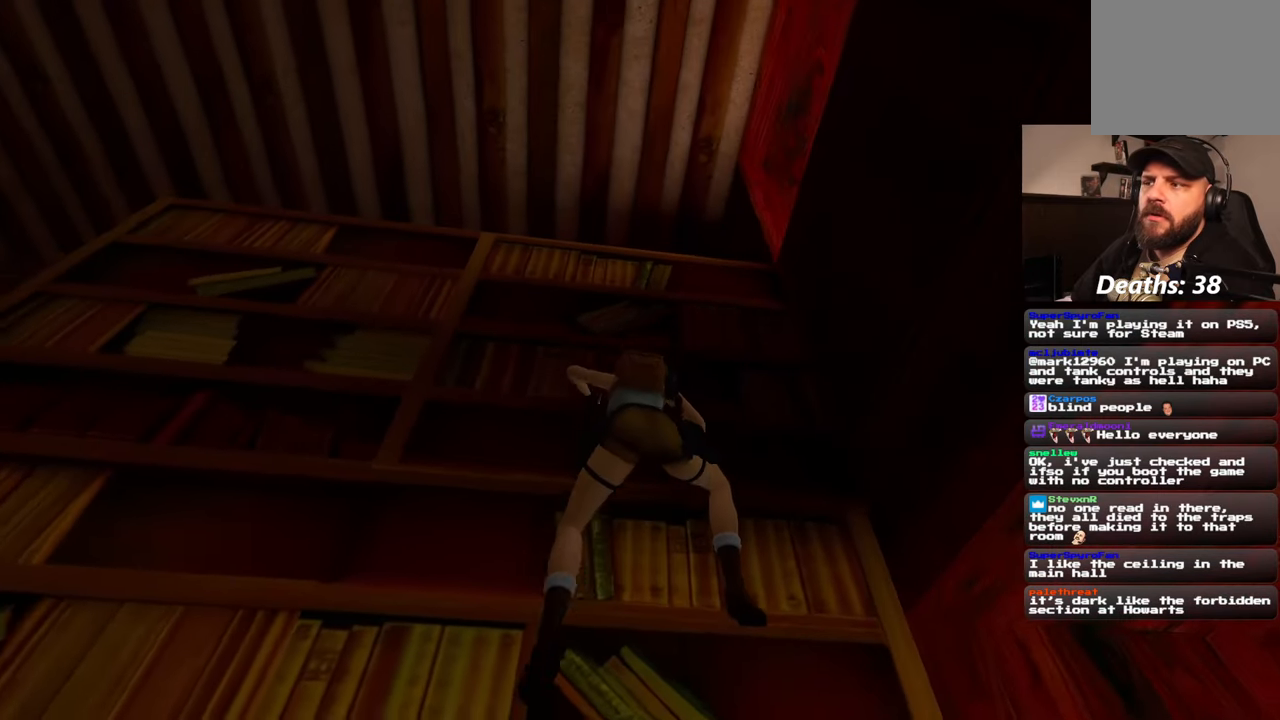
{"buttons": [], "left_stick": "up", "right_stick": "center", "events": []}
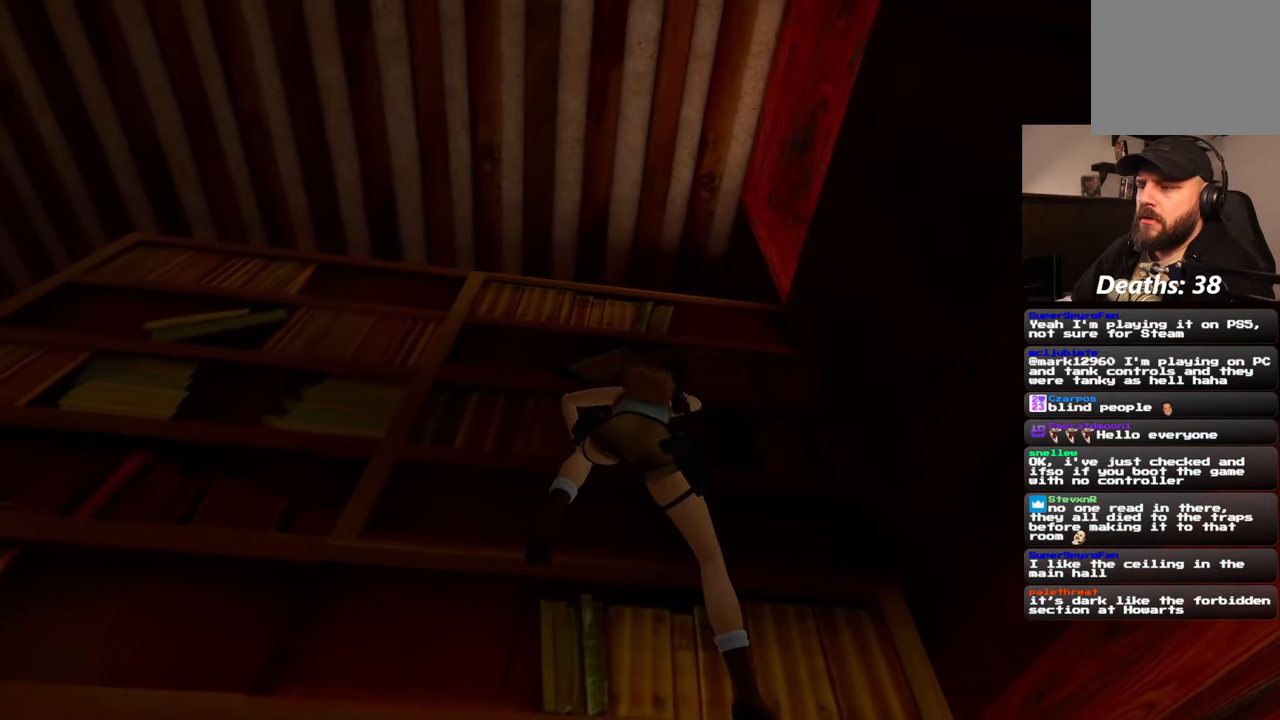
{"buttons": [], "left_stick": "up", "right_stick": "center", "events": []}
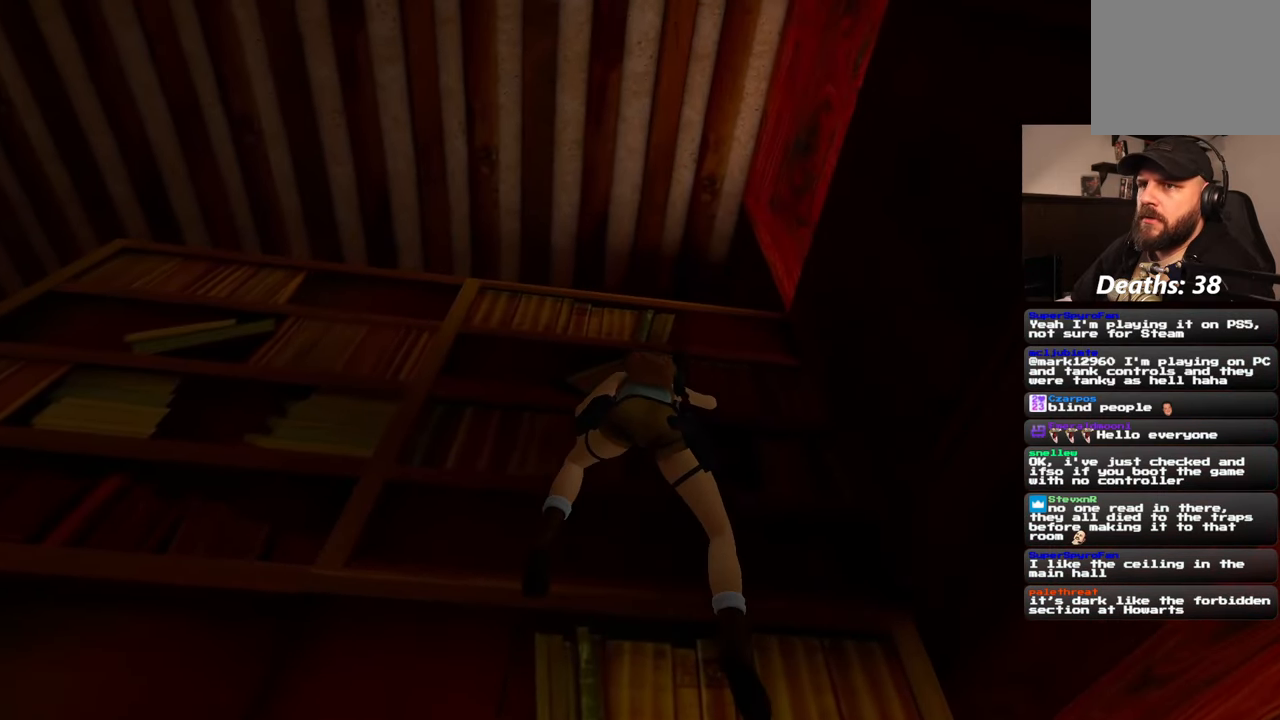
{"buttons": [], "left_stick": "up", "right_stick": "center", "events": [[217, "right_stick", "down"], [433, "right_stick", "center"]]}
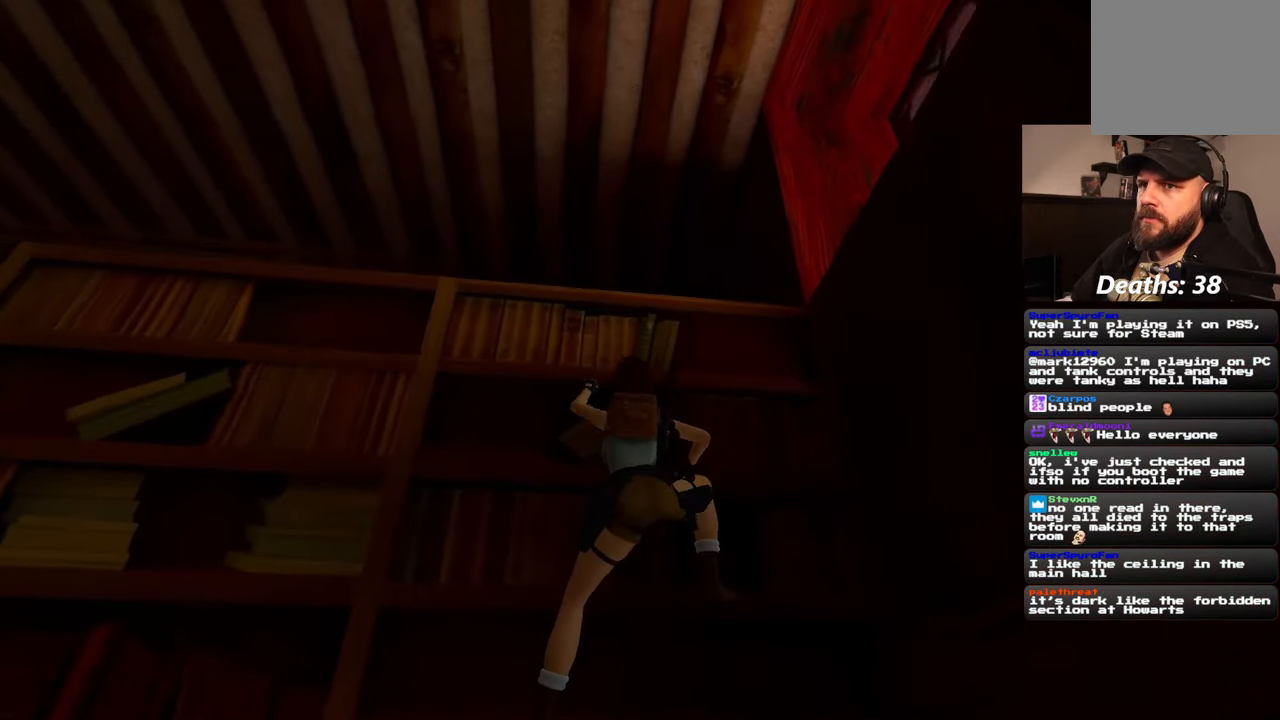
{"buttons": [], "left_stick": "up", "right_stick": "center", "events": []}
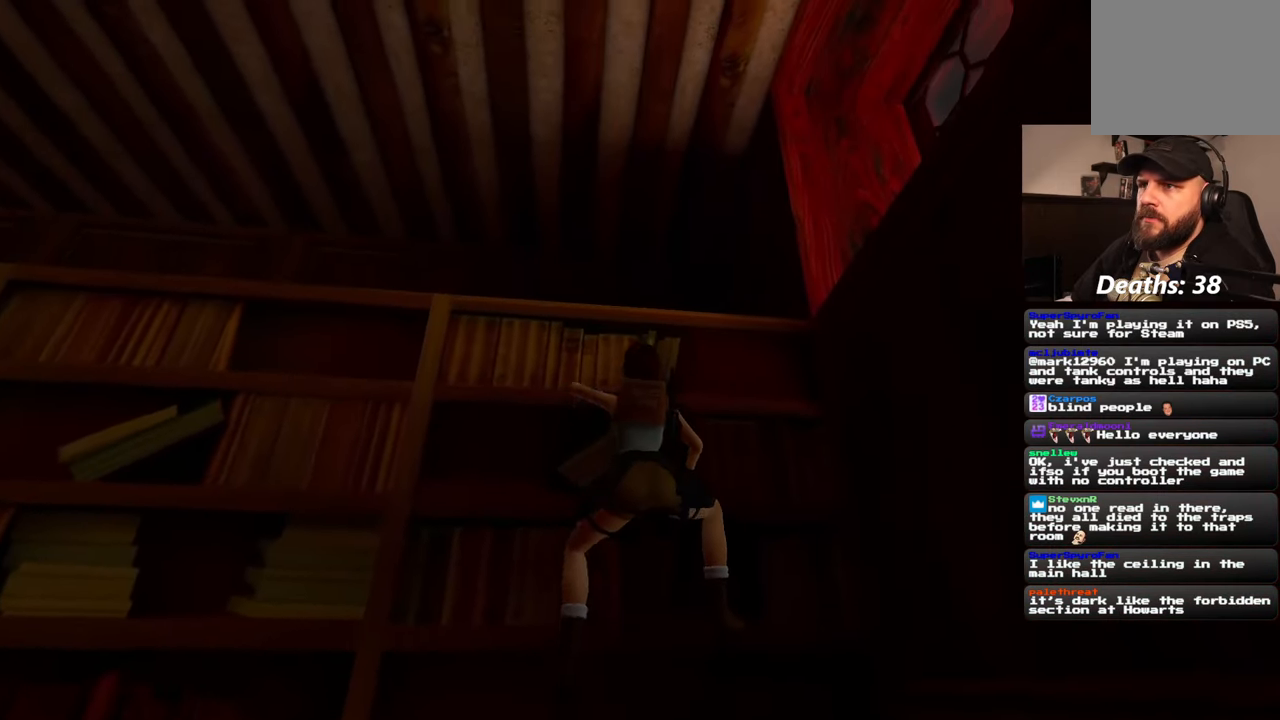
{"buttons": [], "left_stick": "up", "right_stick": "center", "events": []}